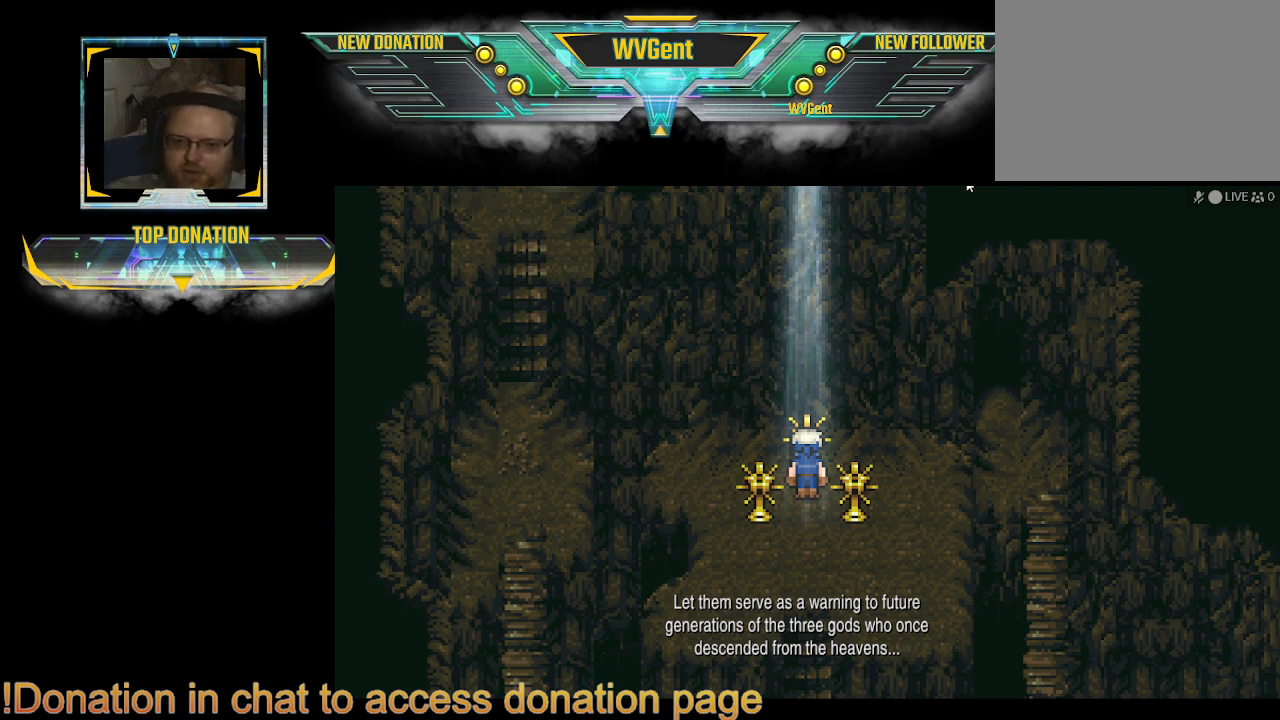
Gameplay with a controller (PlayStation layout); each line is a JSON object with the inputs held at the frame after it. "events" lists button and stick changes between this image and that frame as [ms after this image, input, new state], when the widget could be followed in between. Not read: L3 R3.
{"buttons": [], "left_stick": "center", "right_stick": "center", "events": [[367, "CROSS", "down"], [500, "CROSS", "up"]]}
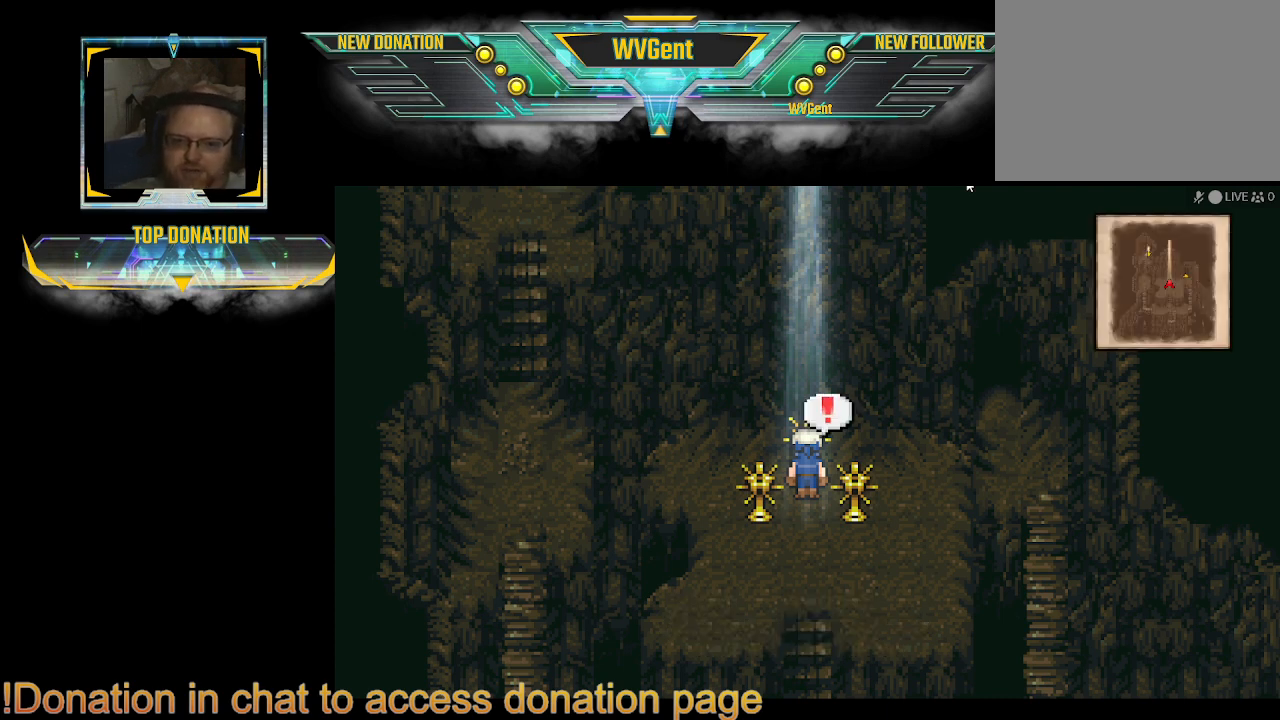
{"buttons": [], "left_stick": "left", "right_stick": "center", "events": [[500, "left_stick", "left"]]}
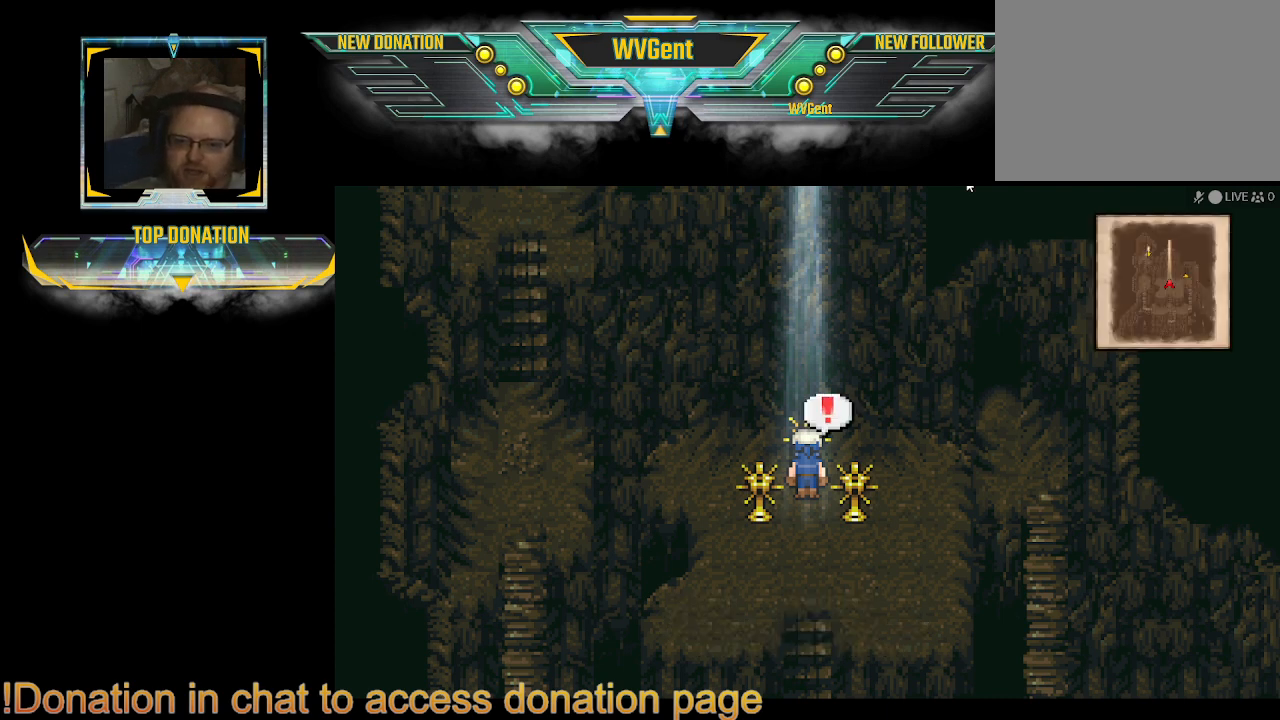
{"buttons": ["CROSS"], "left_stick": "center", "right_stick": "center", "events": [[133, "left_stick", "center"], [500, "CROSS", "down"]]}
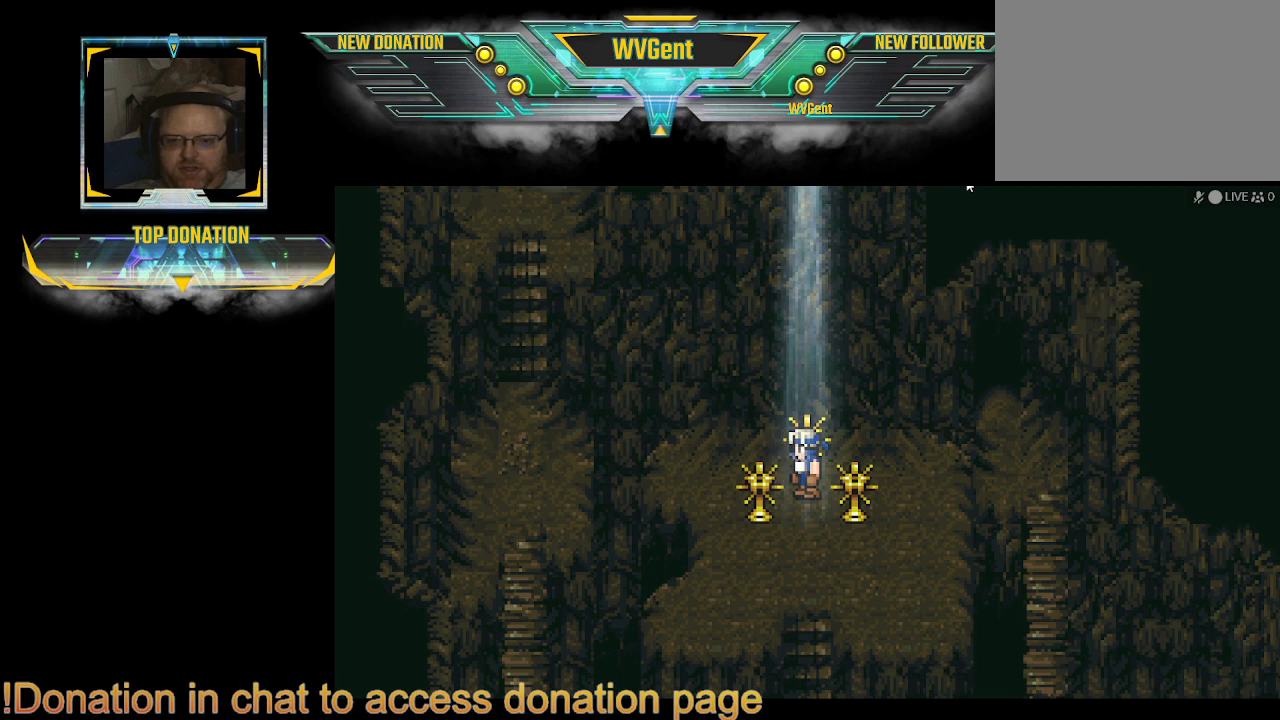
{"buttons": [], "left_stick": "center", "right_stick": "center", "events": [[67, "CROSS", "up"]]}
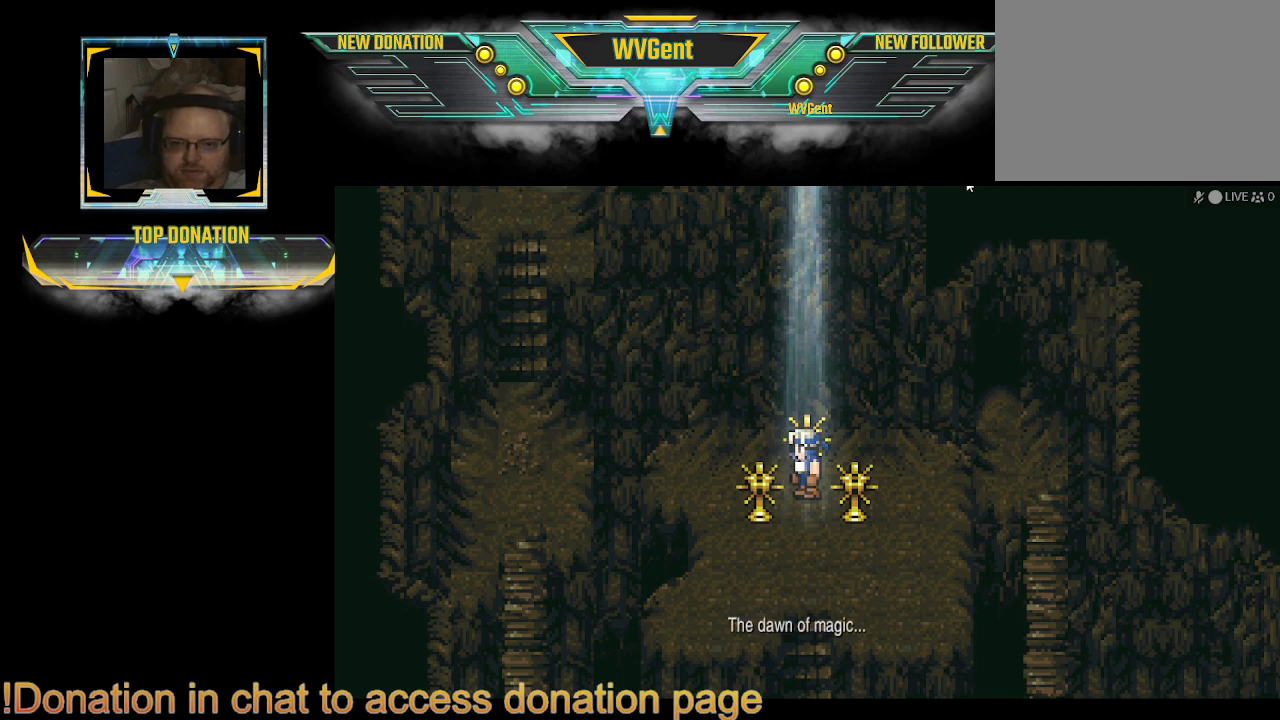
{"buttons": ["CROSS"], "left_stick": "center", "right_stick": "center", "events": [[433, "CROSS", "down"]]}
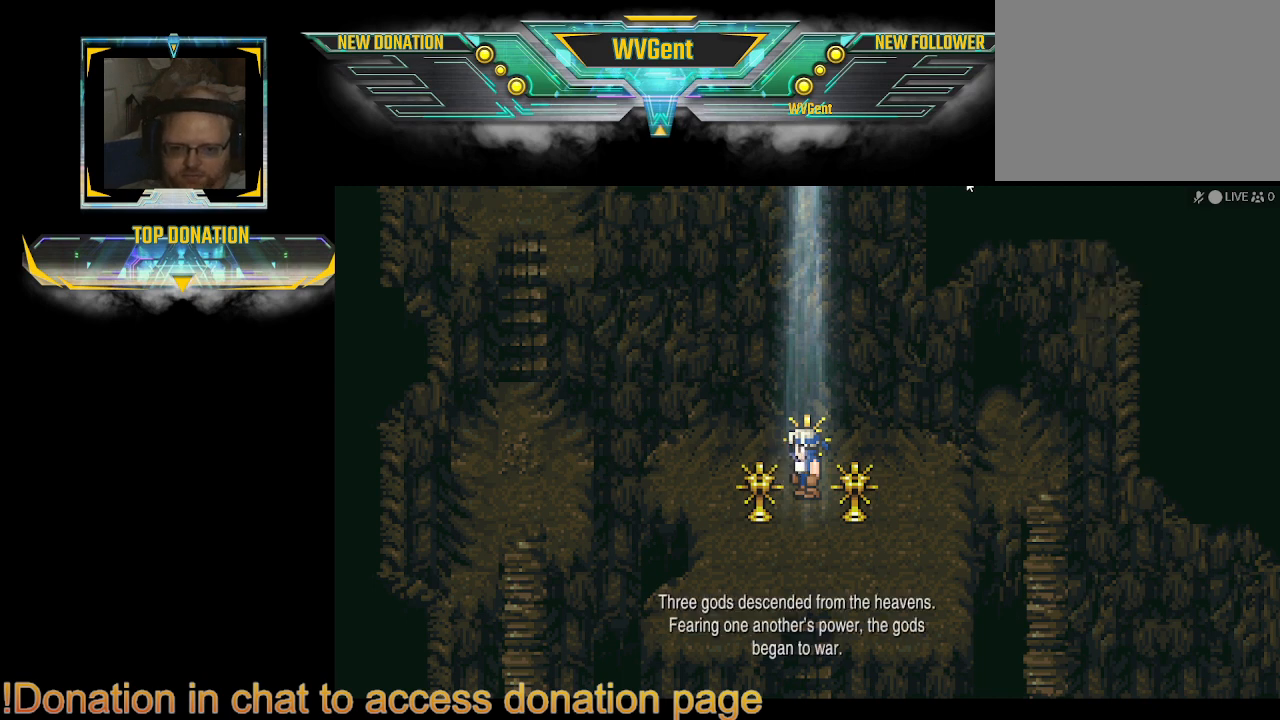
{"buttons": [], "left_stick": "center", "right_stick": "center", "events": [[133, "CROSS", "up"]]}
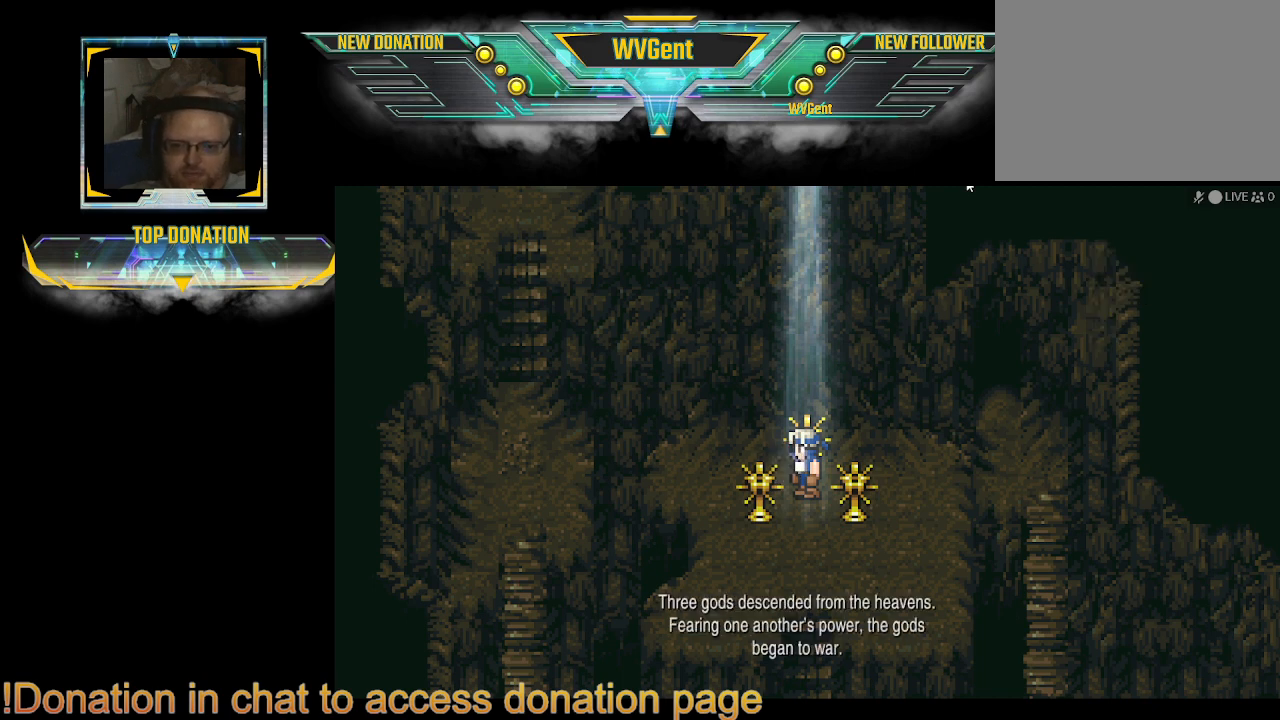
{"buttons": [], "left_stick": "center", "right_stick": "center", "events": []}
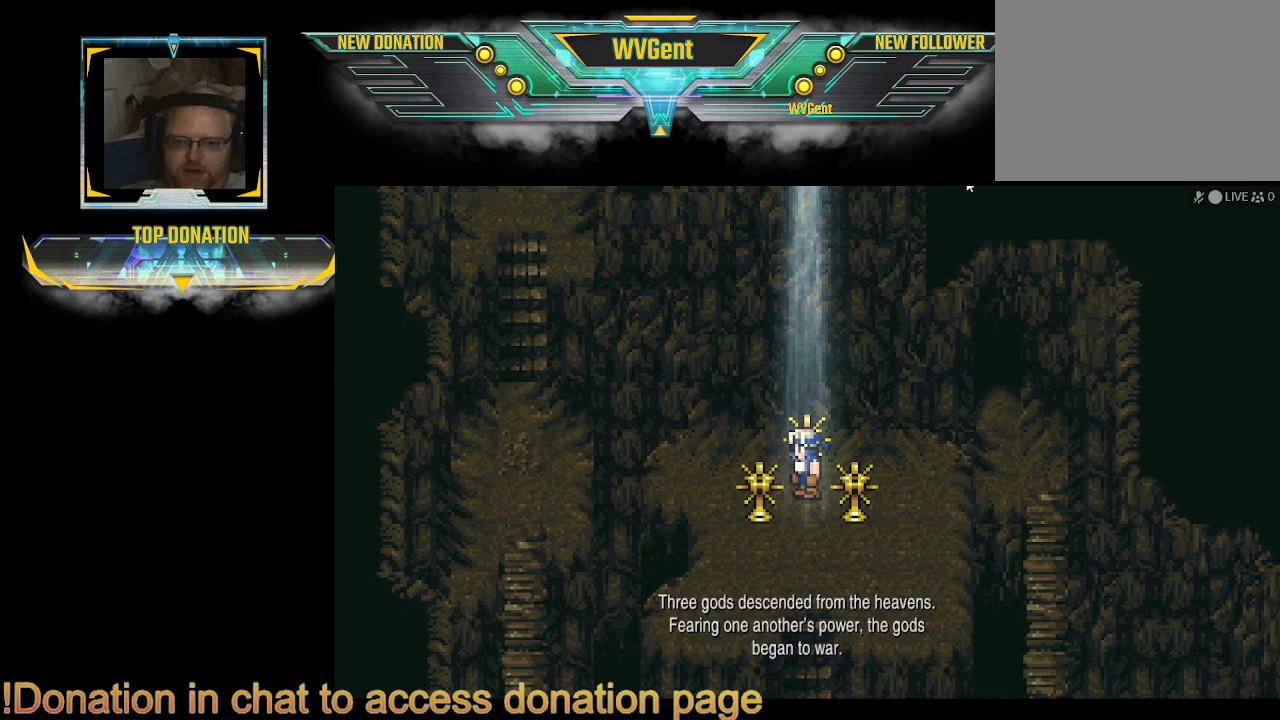
{"buttons": [], "left_stick": "center", "right_stick": "center", "events": []}
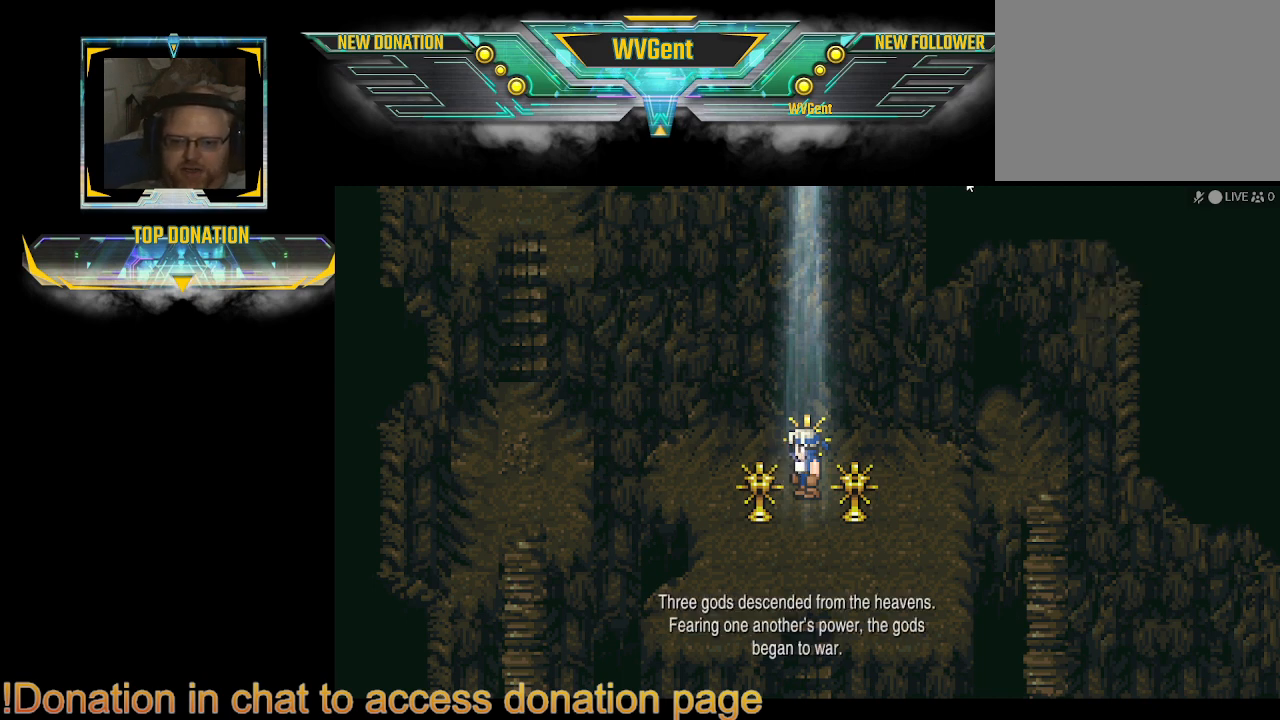
{"buttons": [], "left_stick": "center", "right_stick": "center", "events": []}
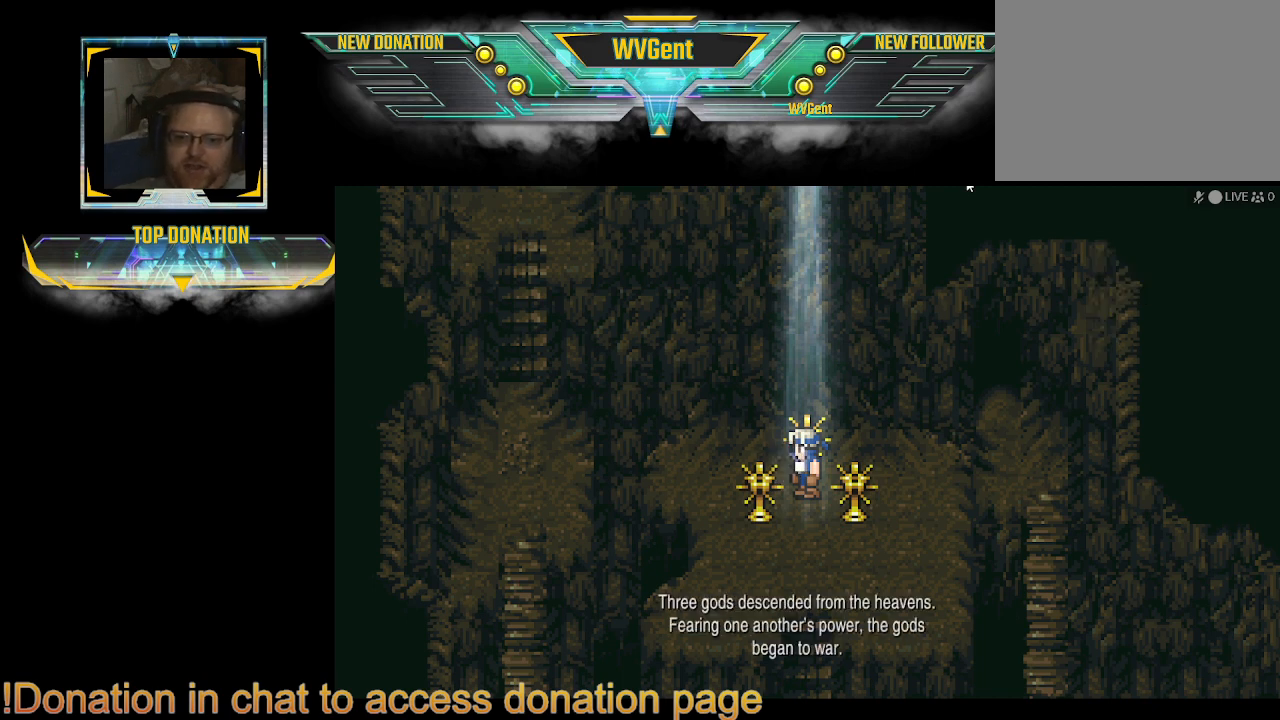
{"buttons": [], "left_stick": "center", "right_stick": "center", "events": []}
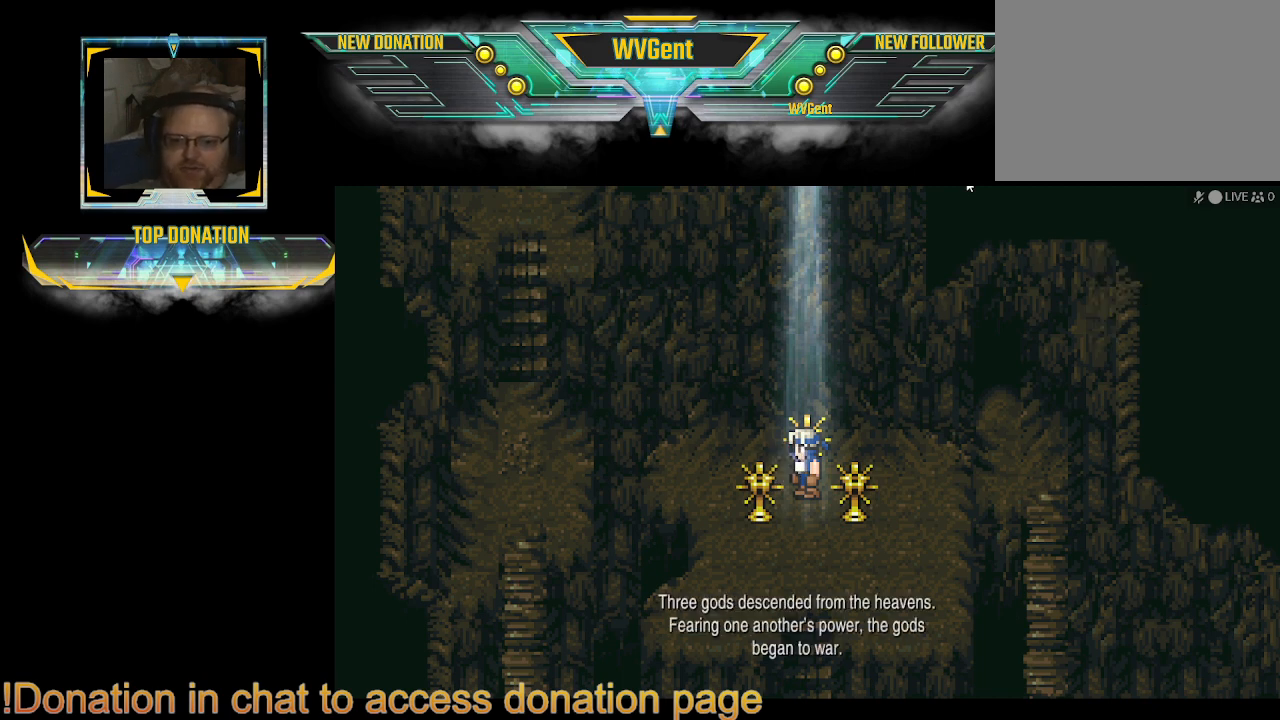
{"buttons": [], "left_stick": "center", "right_stick": "center", "events": []}
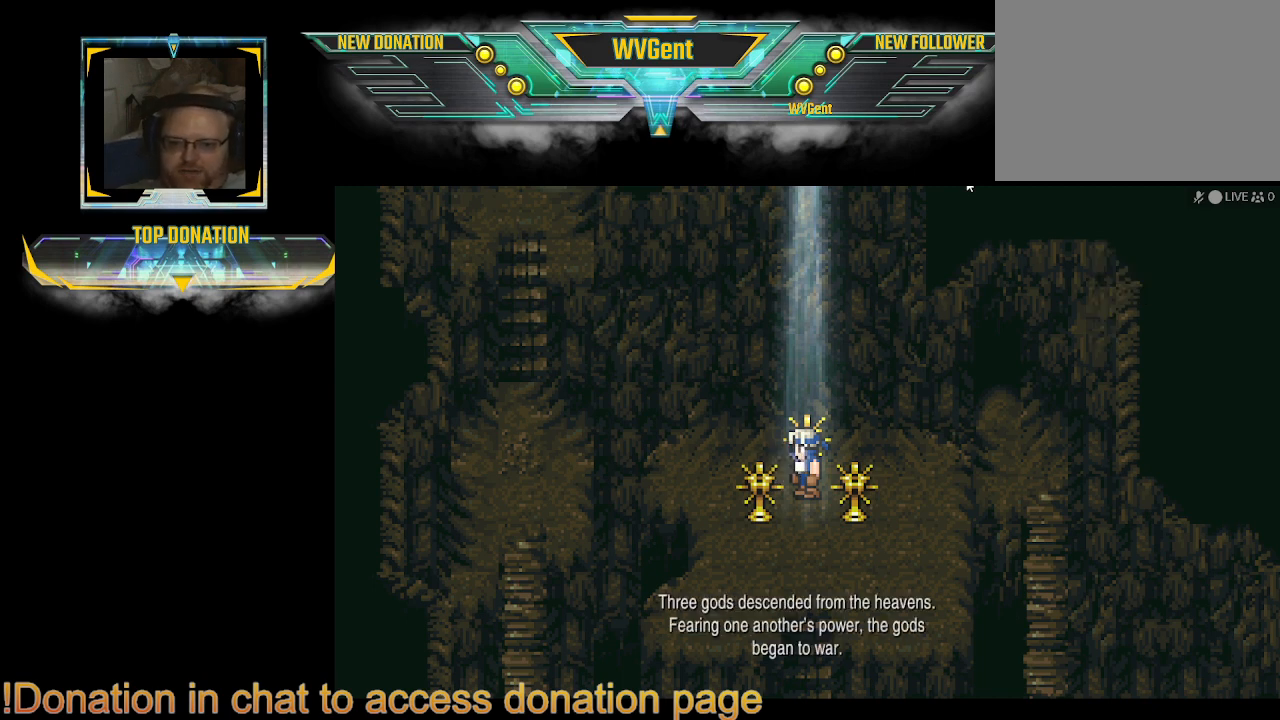
{"buttons": [], "left_stick": "center", "right_stick": "center", "events": []}
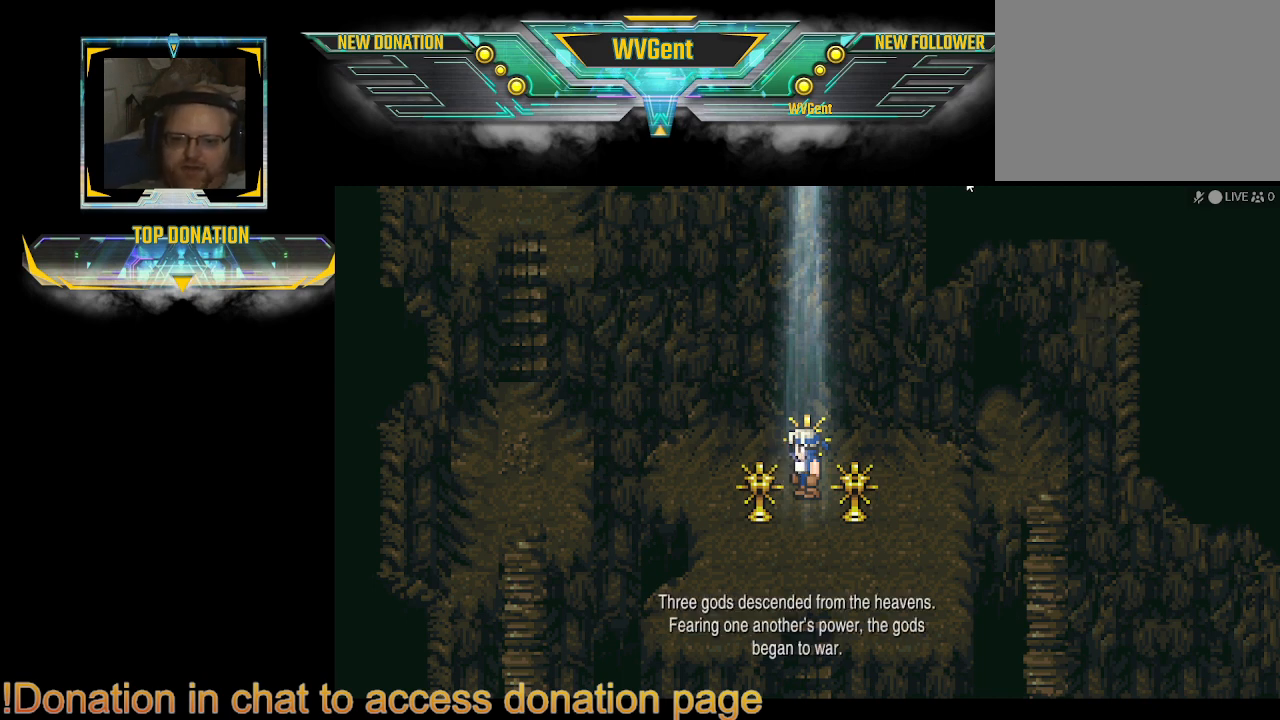
{"buttons": [], "left_stick": "center", "right_stick": "center", "events": []}
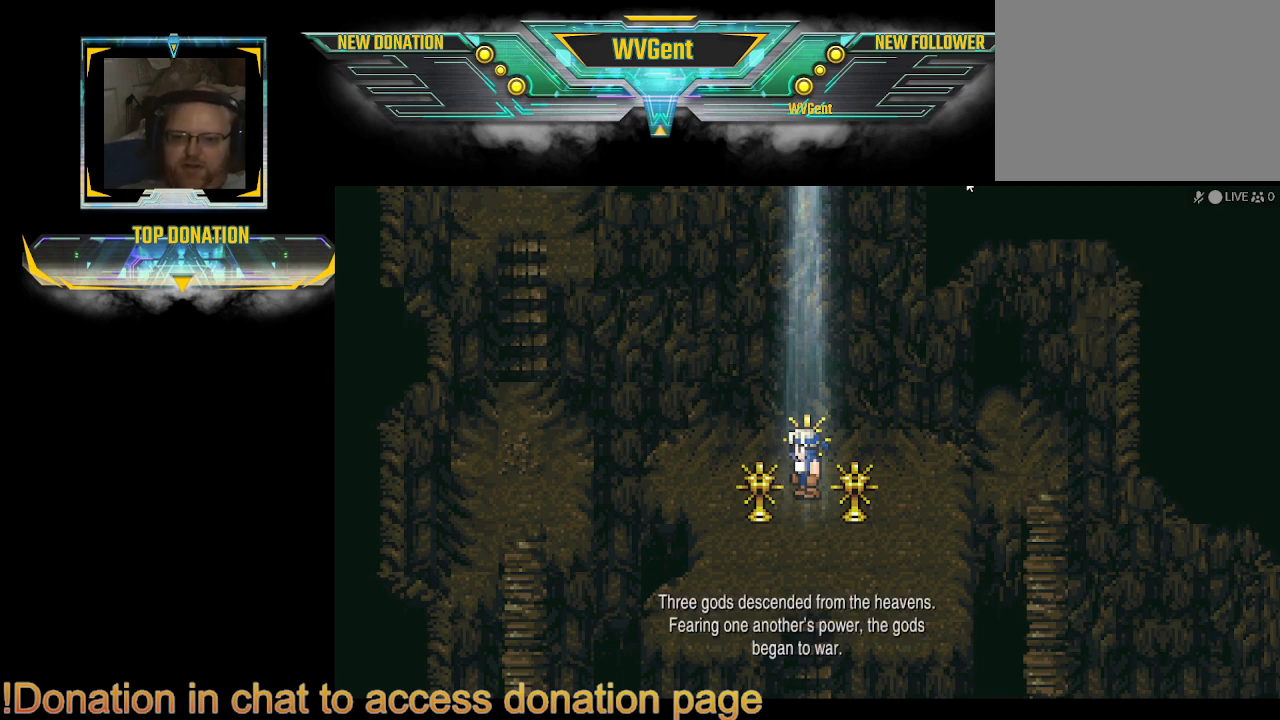
{"buttons": [], "left_stick": "center", "right_stick": "center", "events": []}
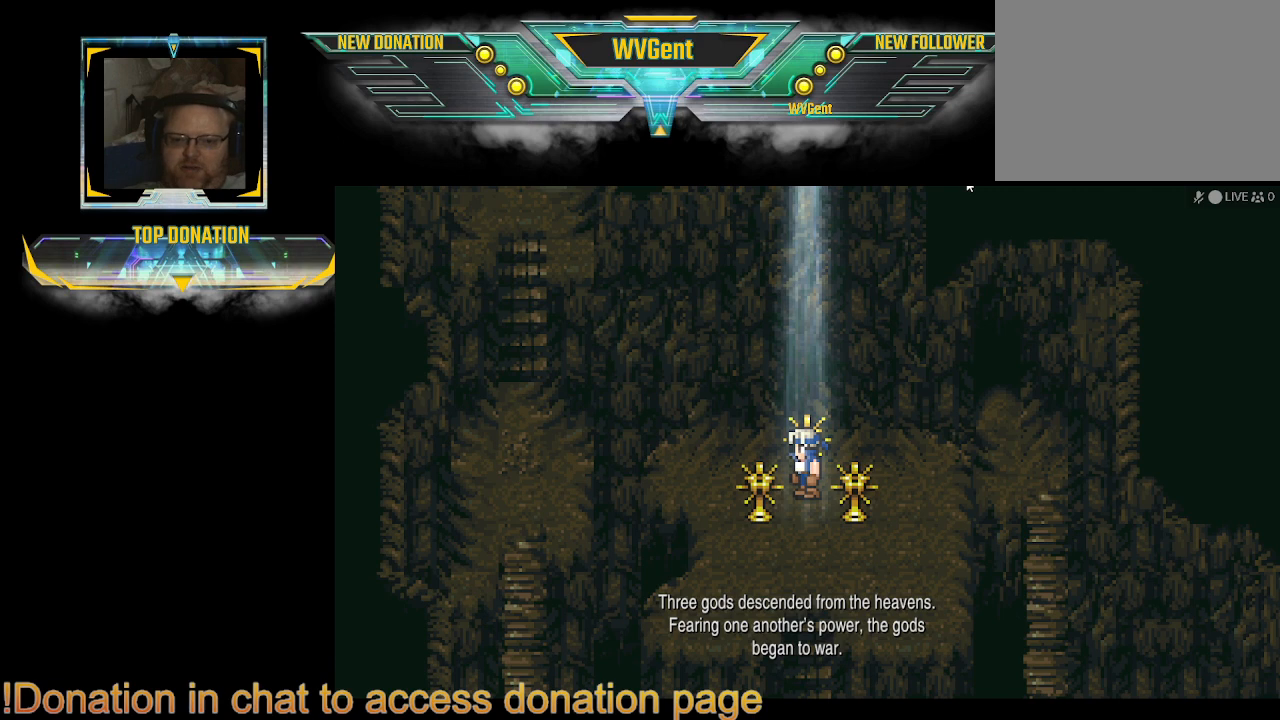
{"buttons": [], "left_stick": "center", "right_stick": "center", "events": []}
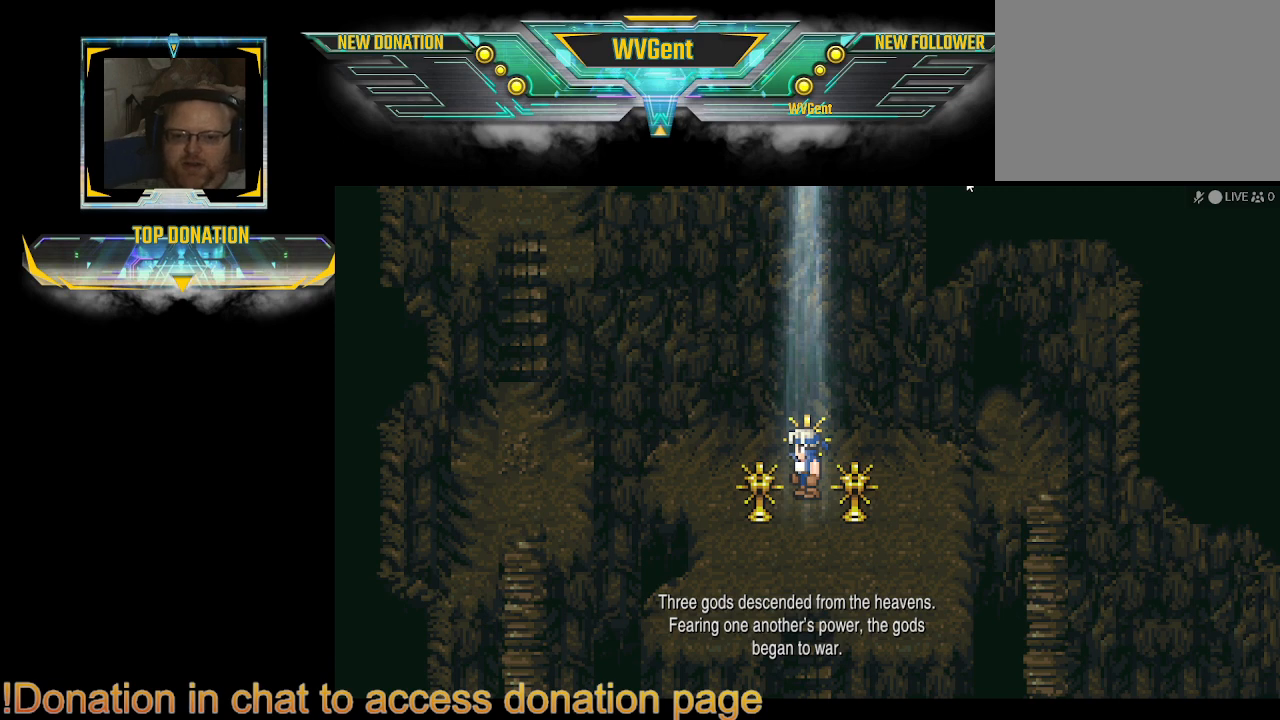
{"buttons": [], "left_stick": "center", "right_stick": "center", "events": []}
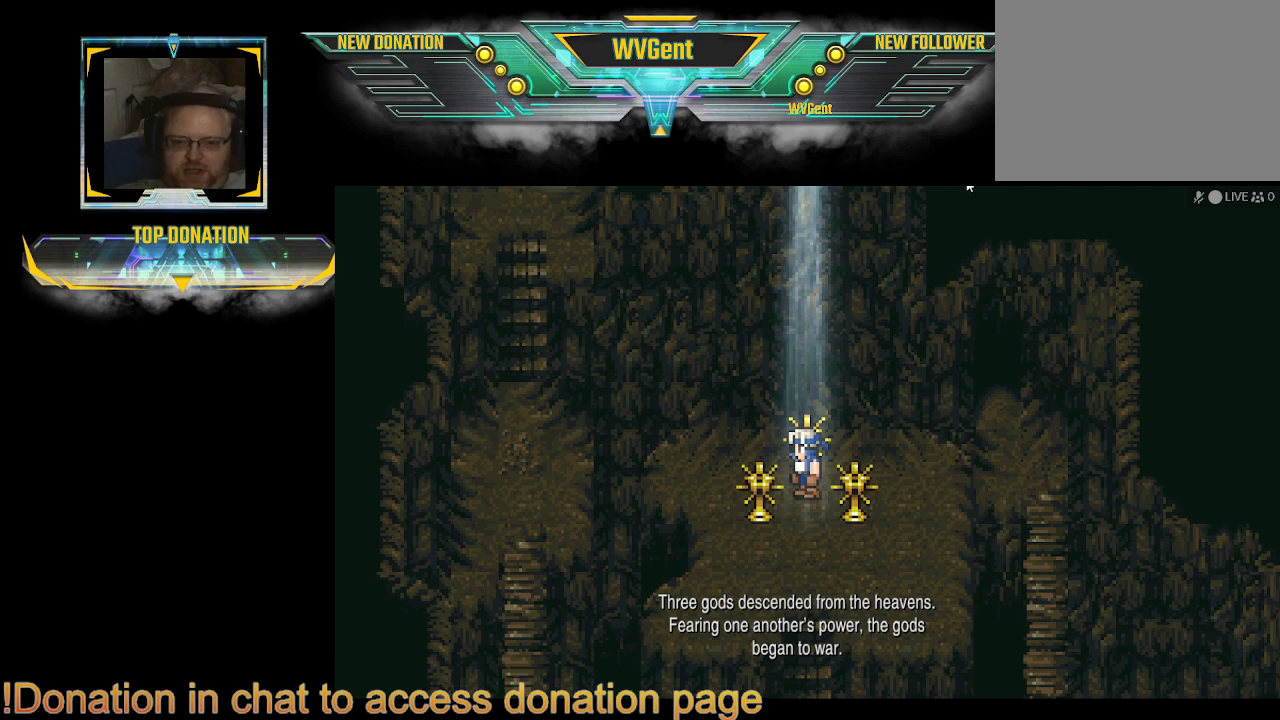
{"buttons": [], "left_stick": "center", "right_stick": "center", "events": [[67, "CROSS", "down"], [167, "CROSS", "up"]]}